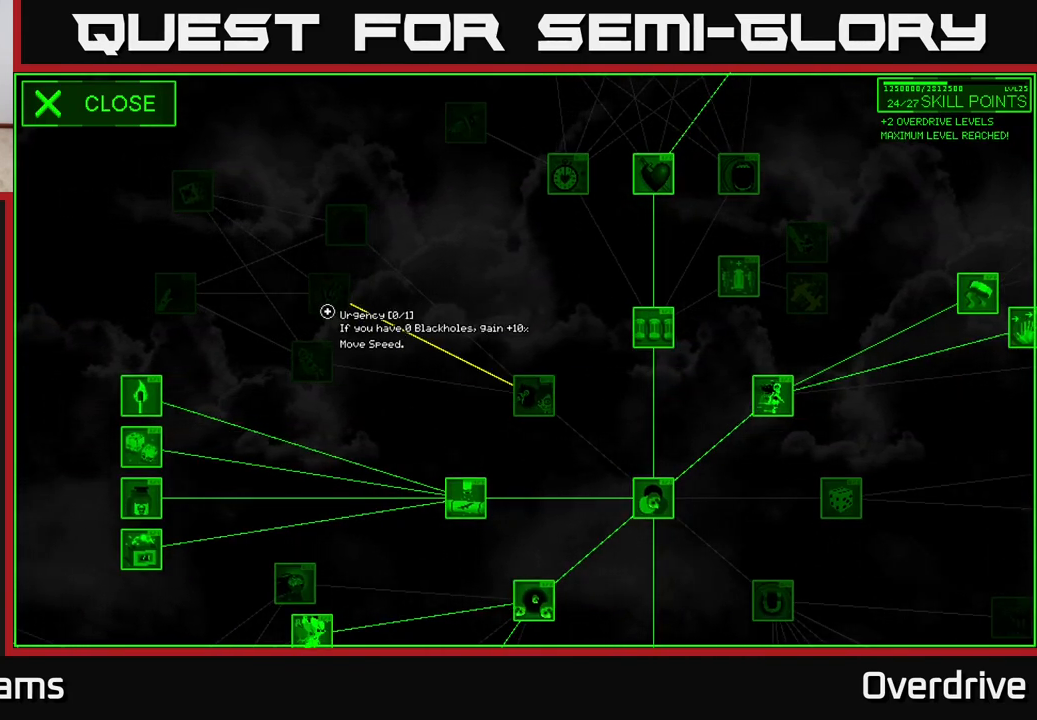
Gameplay with a controller (Xbox layout); each line is a JSON object with the inputs held at the frame after it. "events" lists button and stick changes between this image and that frame as [ms after this image, input, new state], when the widget could be followed in between.
{"buttons": [], "left_stick": "center", "right_stick": "center", "events": [[200, "left_stick", "center"]]}
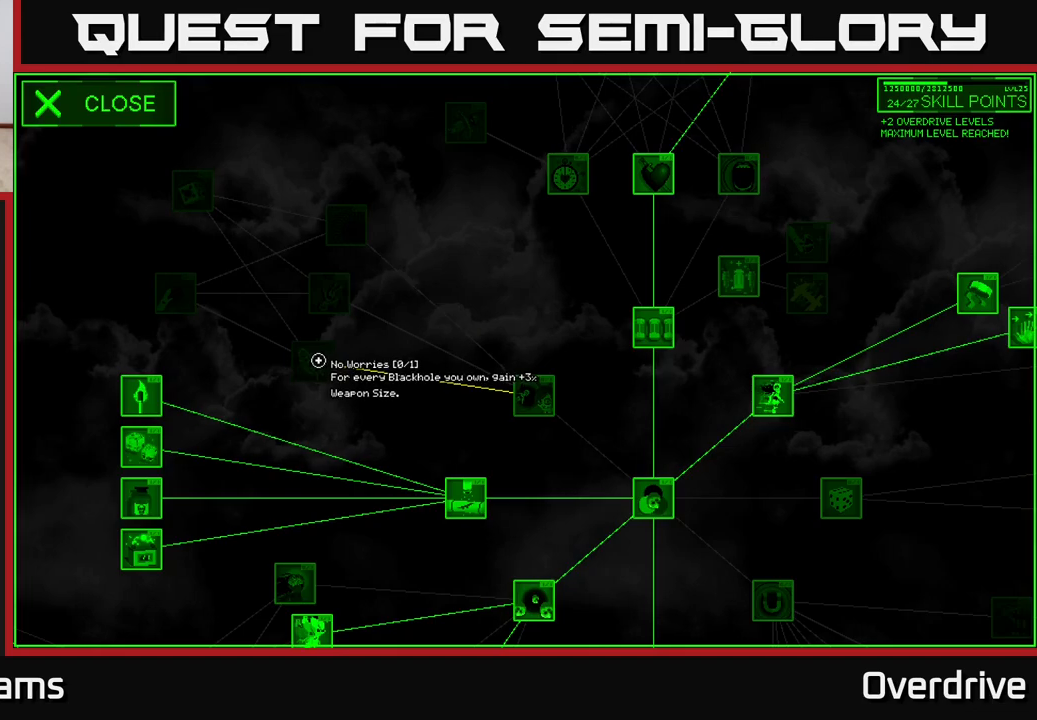
{"buttons": [], "left_stick": "center", "right_stick": "center", "events": []}
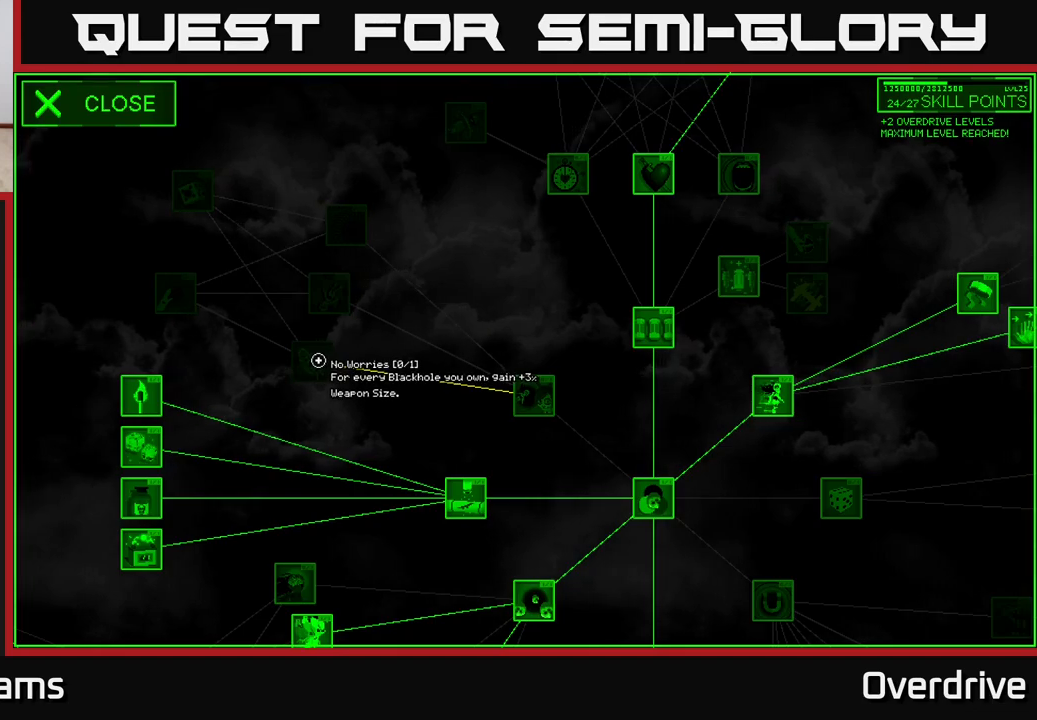
{"buttons": [], "left_stick": "up", "right_stick": "center", "events": [[500, "left_stick", "up"]]}
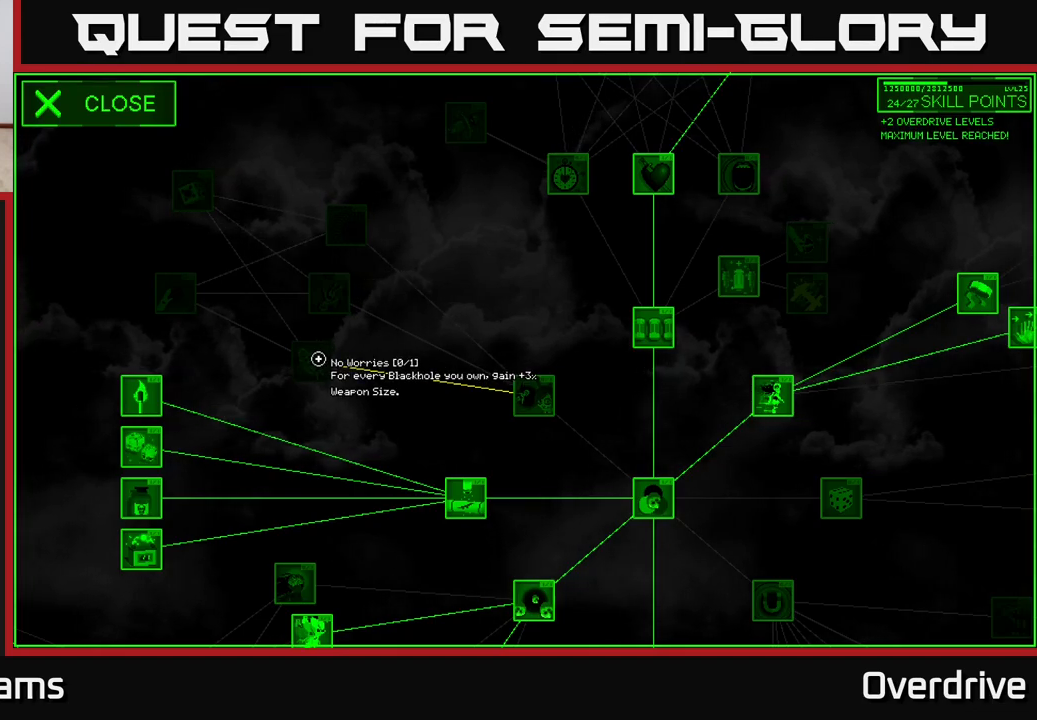
{"buttons": [], "left_stick": "up", "right_stick": "center", "events": []}
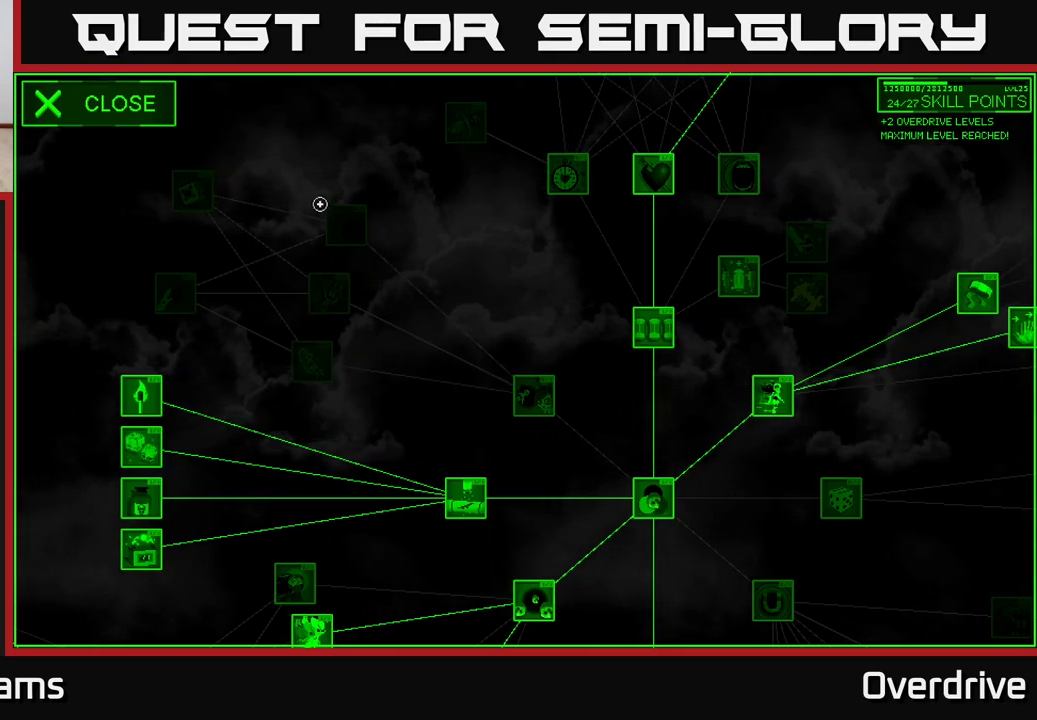
{"buttons": [], "left_stick": "down-left", "right_stick": "down", "events": [[133, "left_stick", "left"], [450, "left_stick", "down-left"], [483, "right_stick", "down"]]}
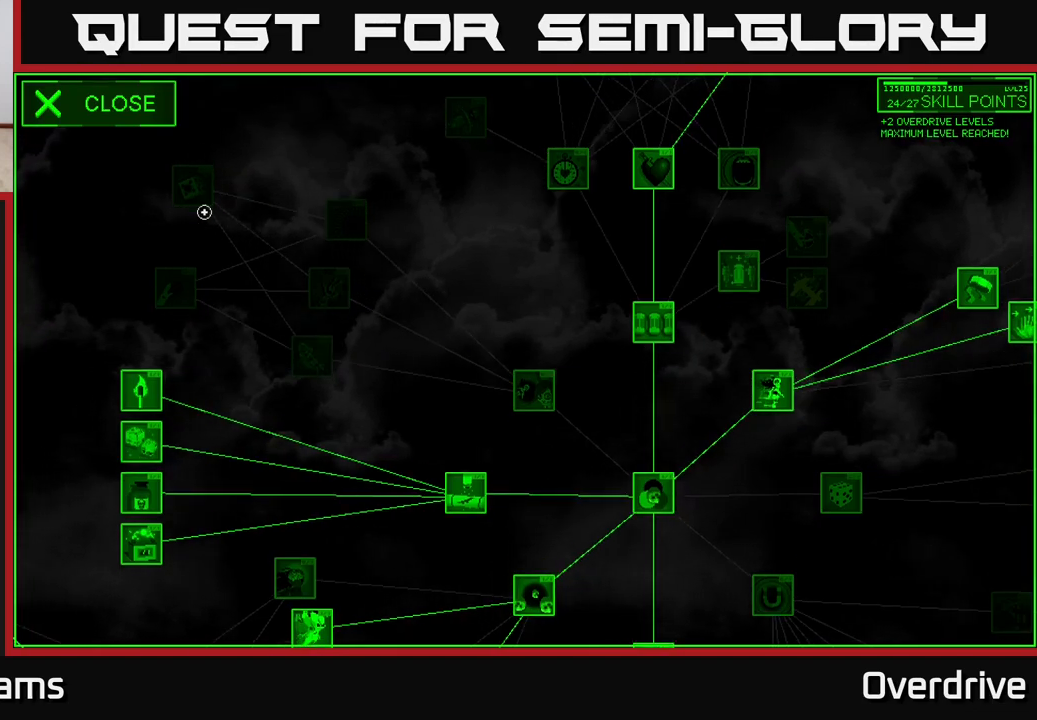
{"buttons": [], "left_stick": "down-right", "right_stick": "center", "events": [[83, "left_stick", "down"], [350, "left_stick", "down-right"], [417, "right_stick", "center"]]}
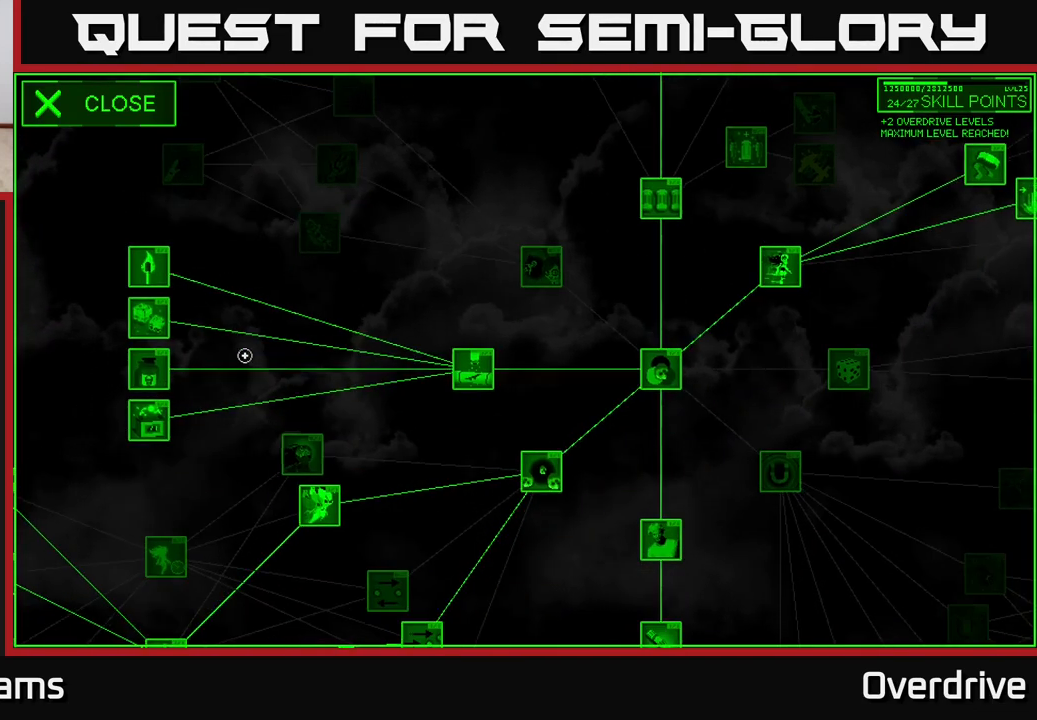
{"buttons": [], "left_stick": "down-right", "right_stick": "left", "events": [[183, "left_stick", "down-left"], [183, "right_stick", "down-left"], [317, "left_stick", "down-right"], [400, "right_stick", "left"]]}
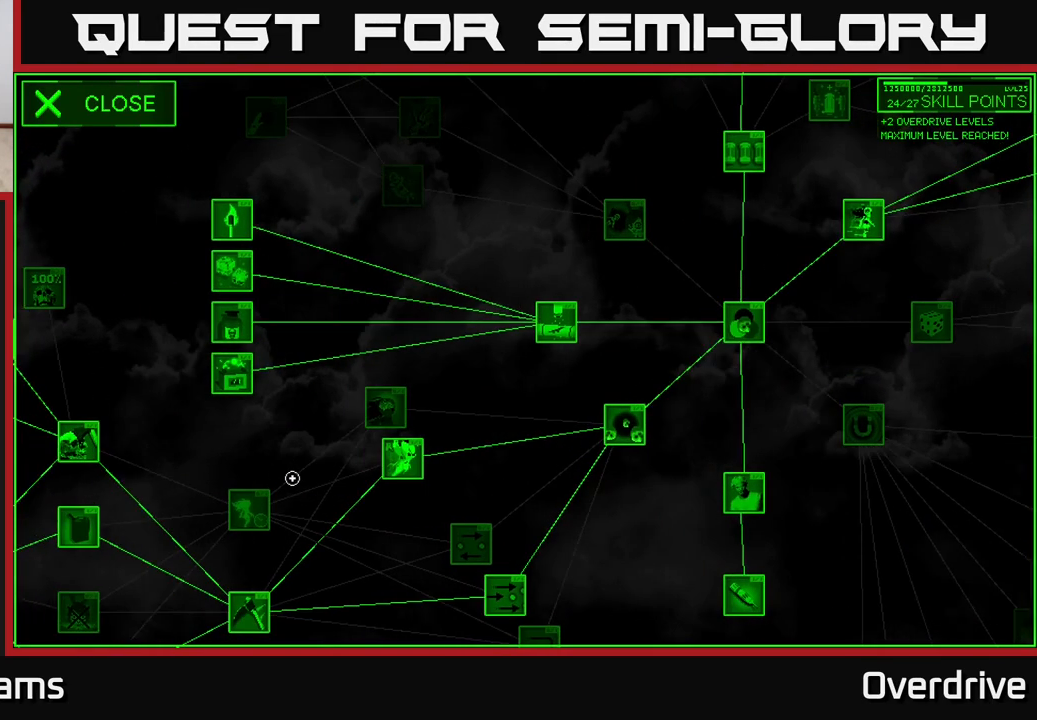
{"buttons": [], "left_stick": "down", "right_stick": "down-left", "events": [[17, "left_stick", "center"], [283, "left_stick", "down"], [467, "right_stick", "down-left"]]}
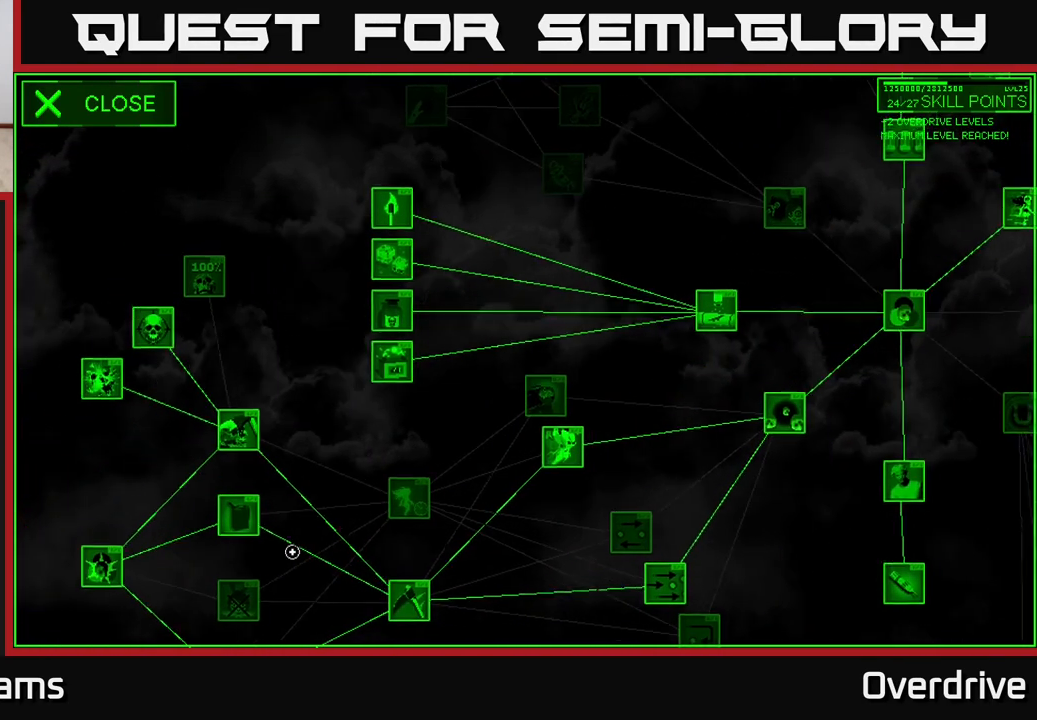
{"buttons": [], "left_stick": "up", "right_stick": "center", "events": [[250, "left_stick", "center"], [417, "left_stick", "up"], [500, "right_stick", "center"]]}
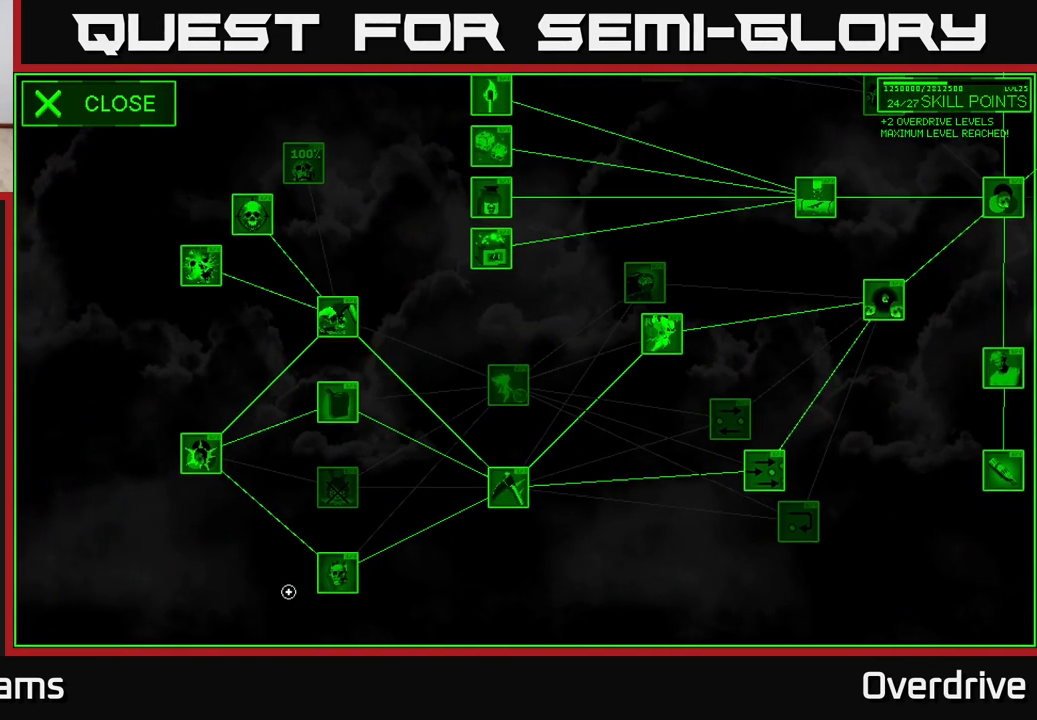
{"buttons": [], "left_stick": "up", "right_stick": "center", "events": []}
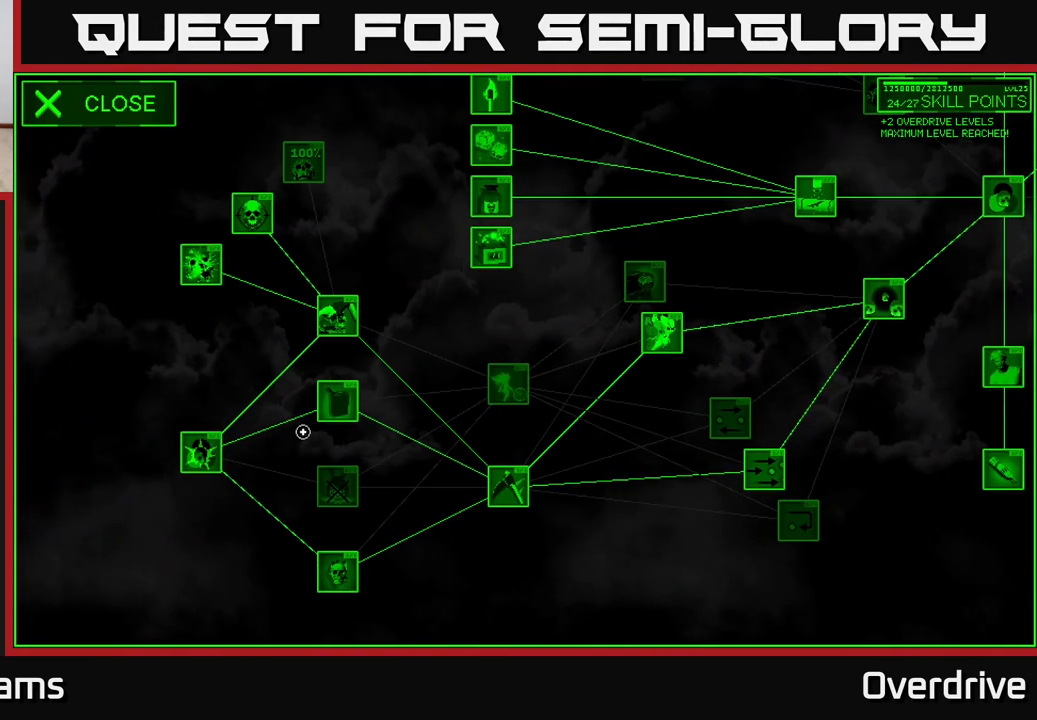
{"buttons": [], "left_stick": "up", "right_stick": "center", "events": []}
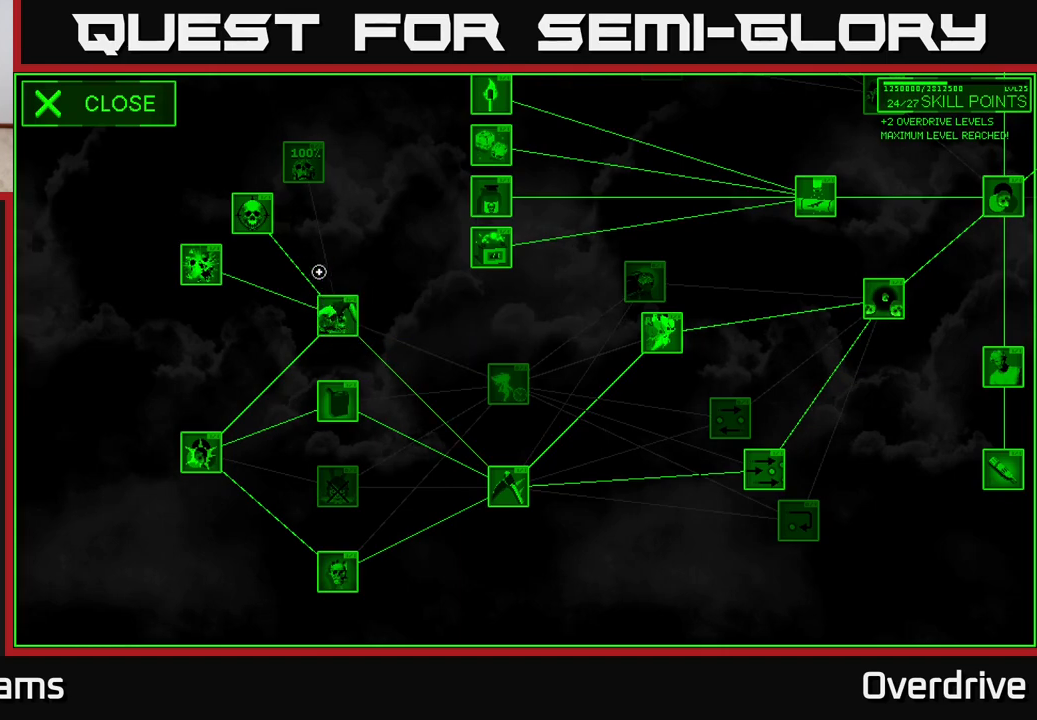
{"buttons": [], "left_stick": "center", "right_stick": "center", "events": [[400, "left_stick", "center"]]}
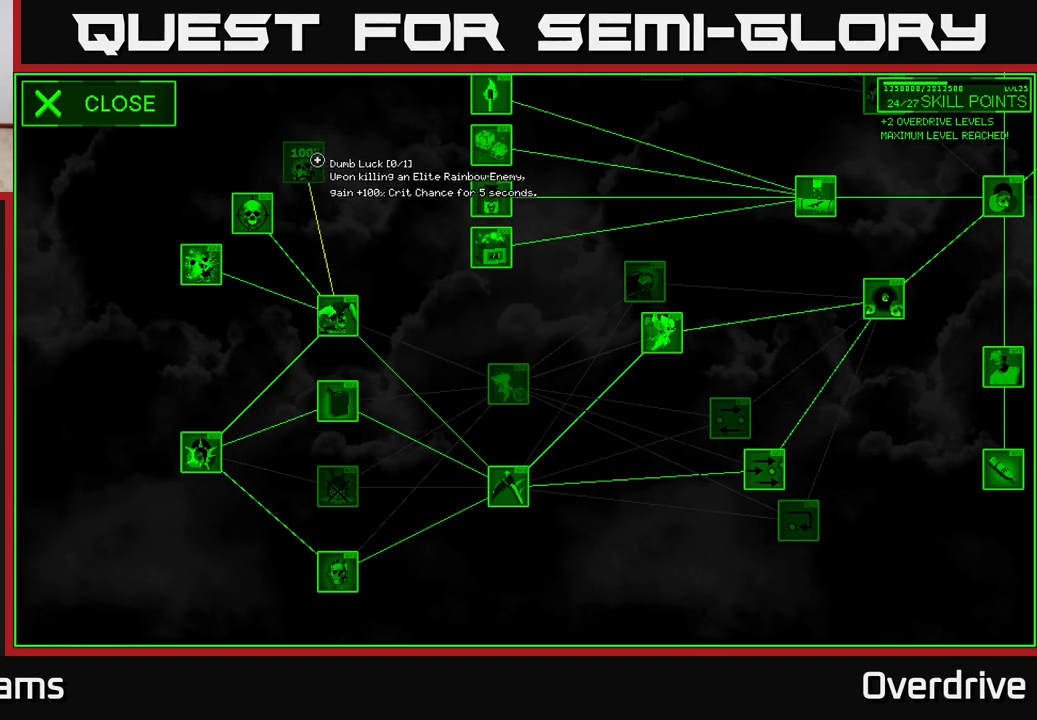
{"buttons": [], "left_stick": "down", "right_stick": "center", "events": [[333, "left_stick", "down"]]}
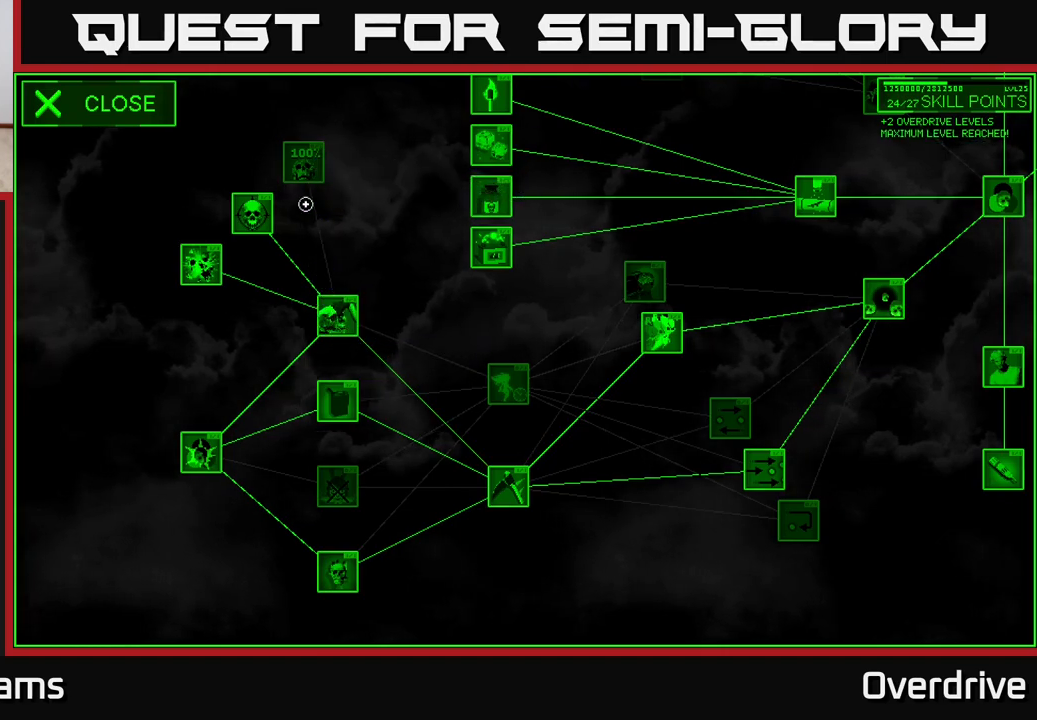
{"buttons": [], "left_stick": "center", "right_stick": "center", "events": [[17, "left_stick", "center"], [183, "left_stick", "up"], [417, "left_stick", "center"]]}
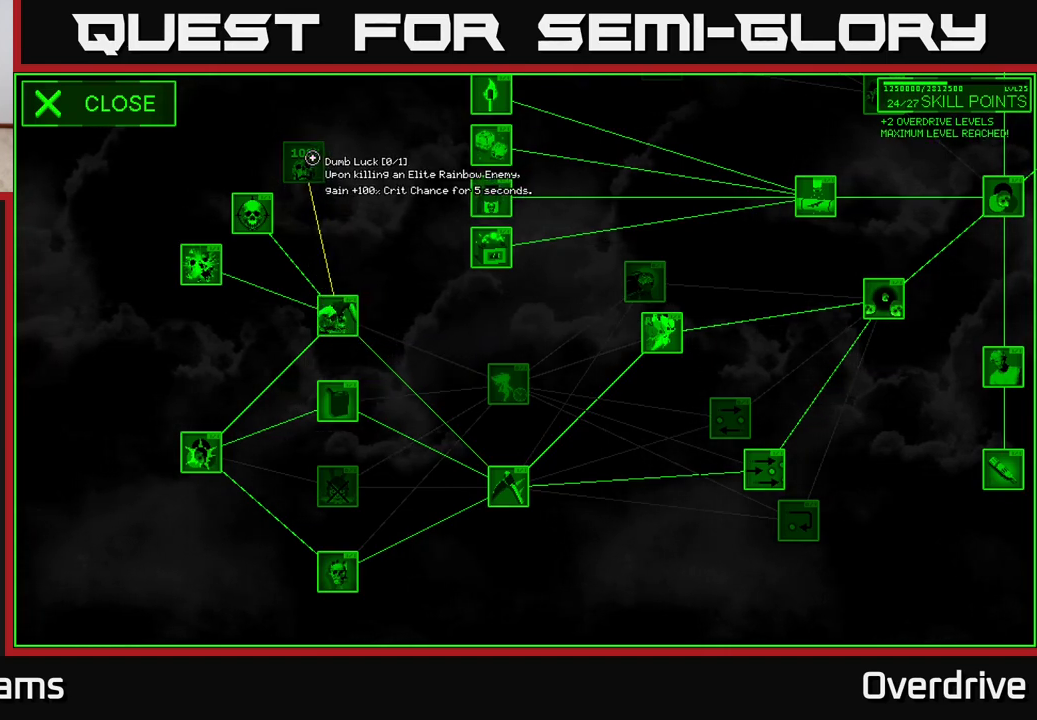
{"buttons": [], "left_stick": "center", "right_stick": "center", "events": []}
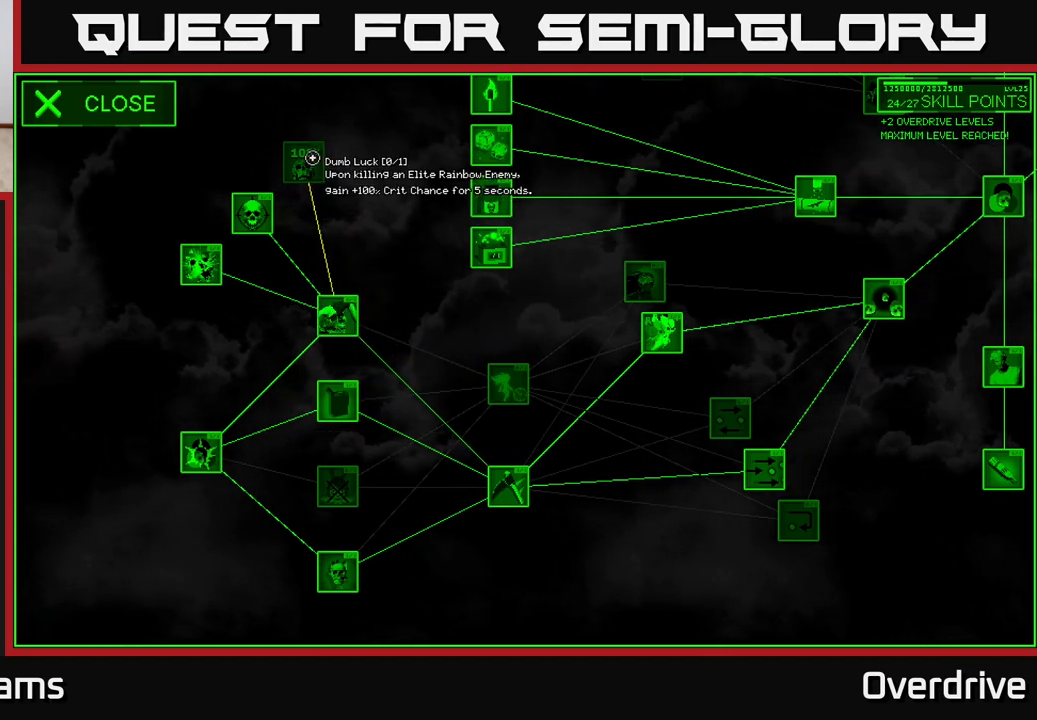
{"buttons": [], "left_stick": "center", "right_stick": "center", "events": []}
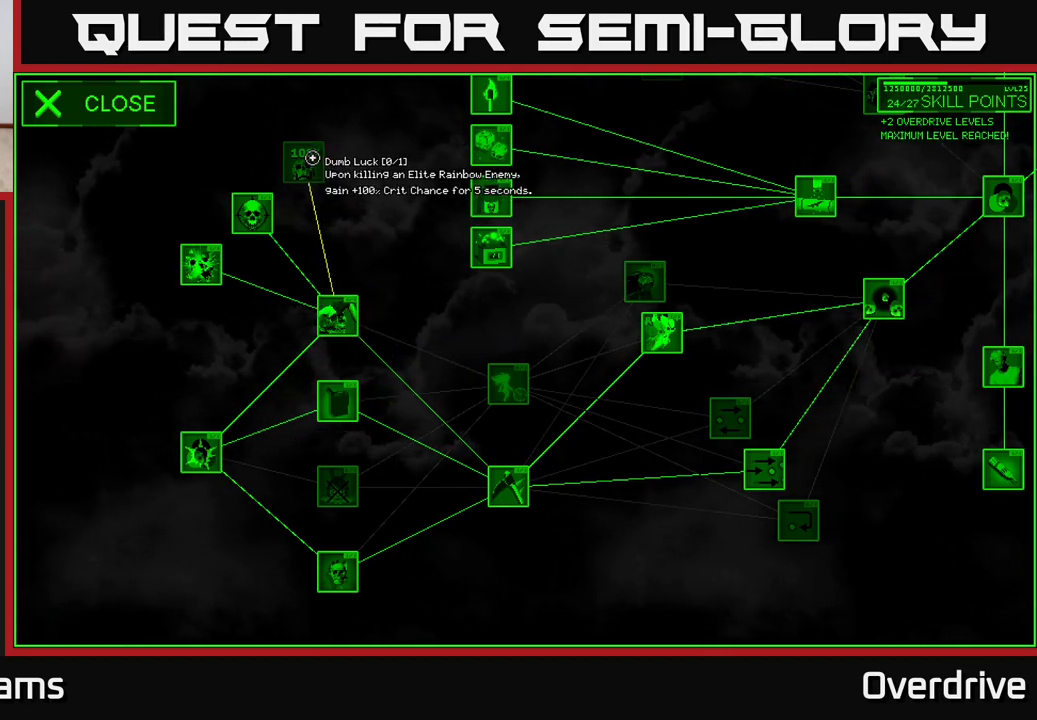
{"buttons": [], "left_stick": "center", "right_stick": "center", "events": []}
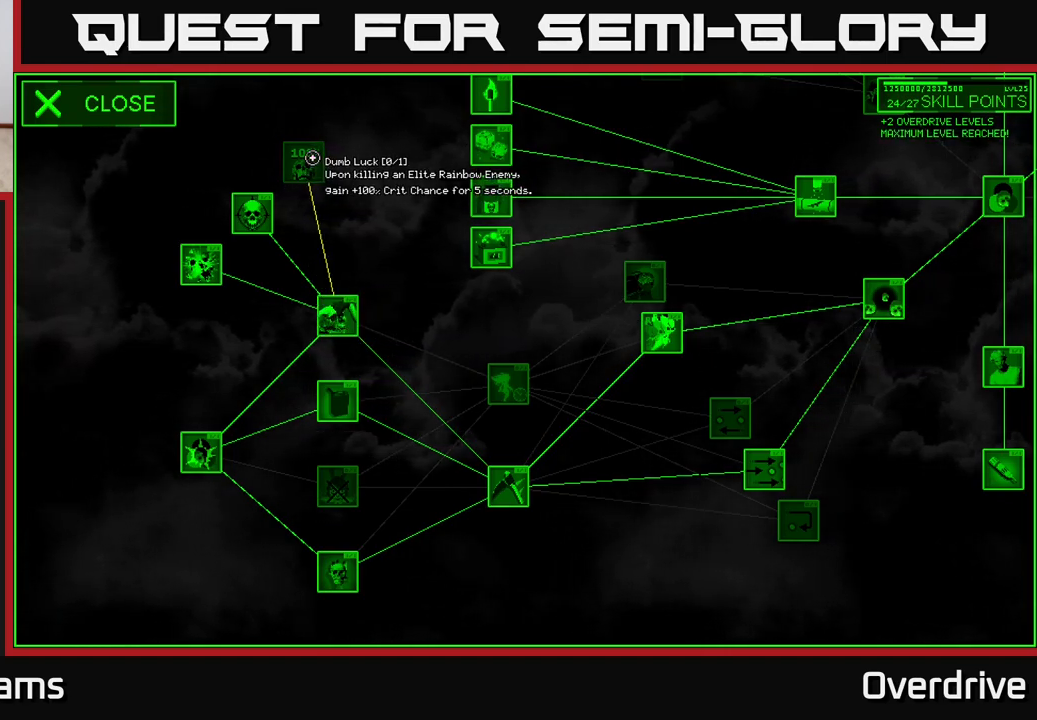
{"buttons": [], "left_stick": "center", "right_stick": "center", "events": []}
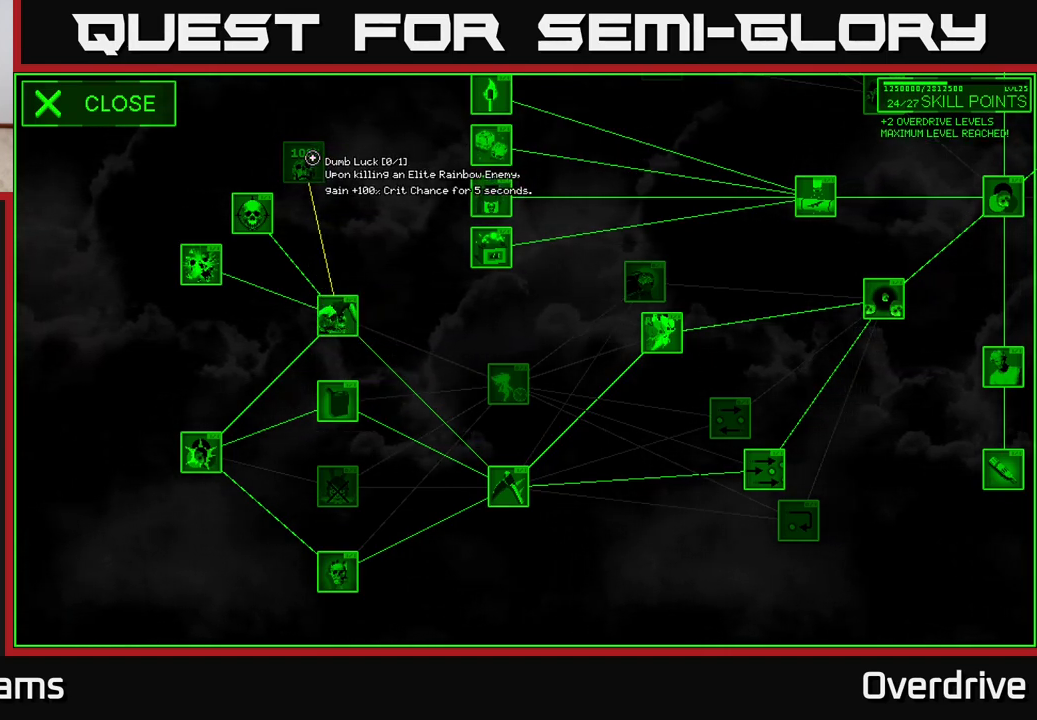
{"buttons": [], "left_stick": "center", "right_stick": "center", "events": []}
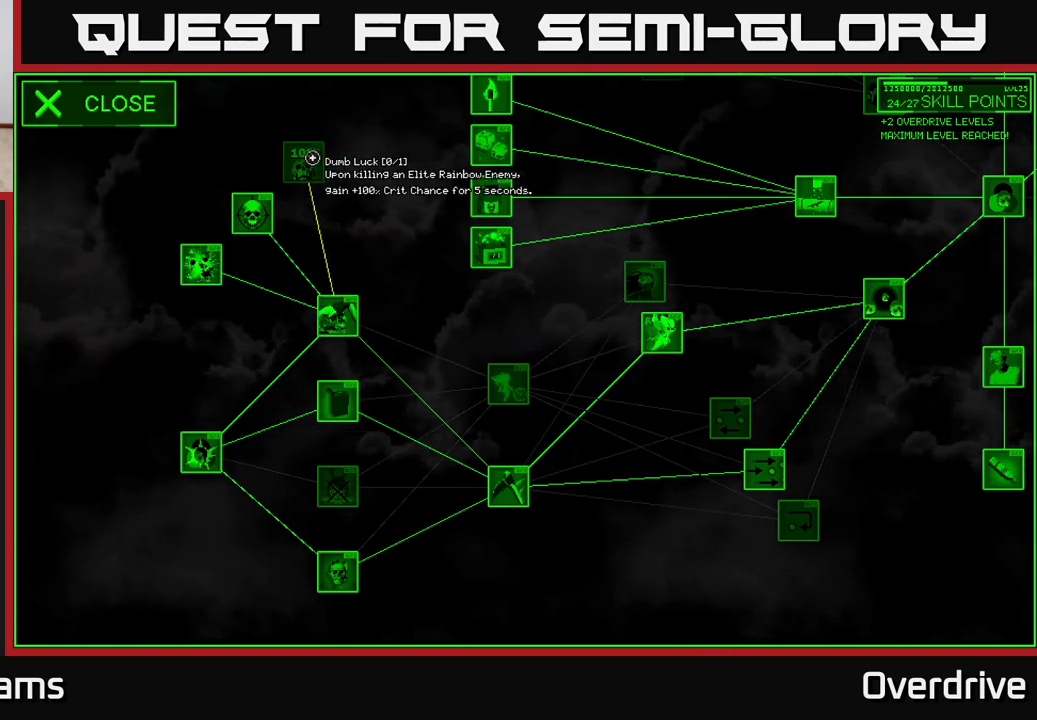
{"buttons": [], "left_stick": "center", "right_stick": "center", "events": []}
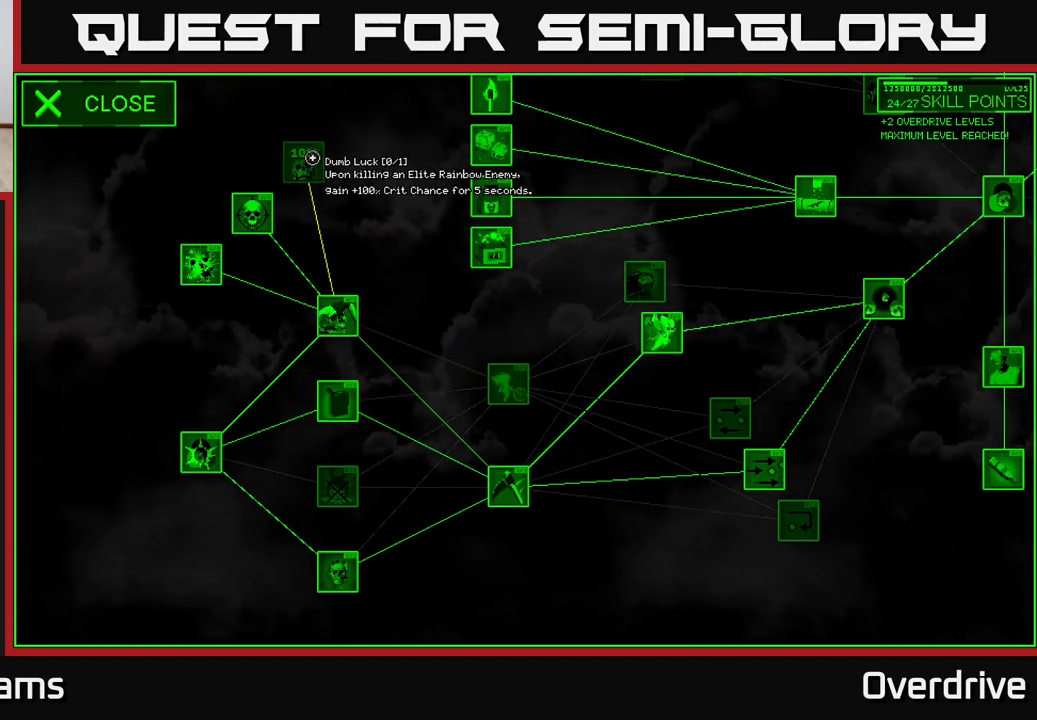
{"buttons": [], "left_stick": "center", "right_stick": "center", "events": []}